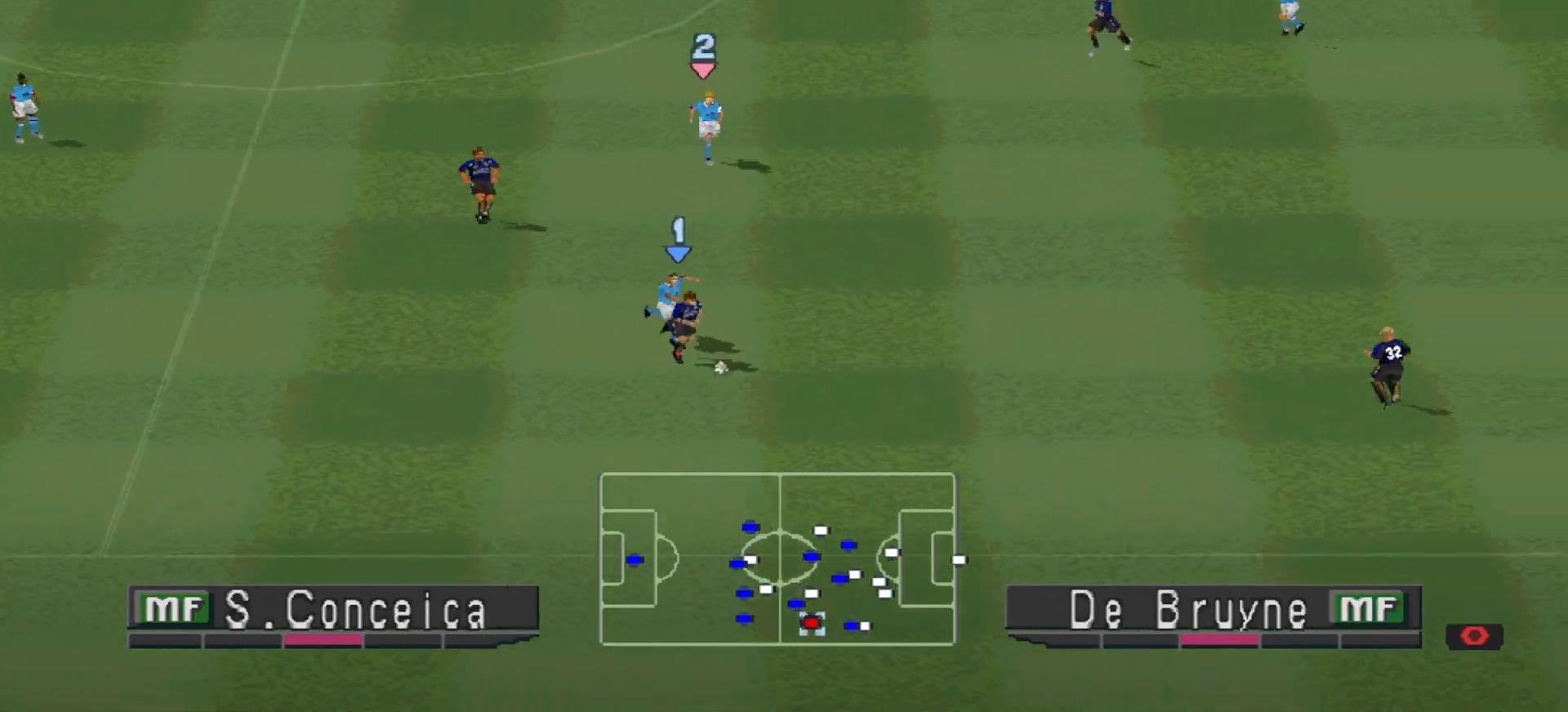
Gameplay with a controller (PlayStation layout); each line is a JSON object with the inputs held at the frame after it. "events" lists button and stick changes between this image and that frame as [ms after this image, input, new state], when the widget could be followed in between. Not read: left_stick right_stick.
{"buttons": [], "events": [[33, "CROSS", "down"], [300, "DPAD_DOWN", "up"], [333, "CROSS", "up"], [500, "DPAD_RIGHT", "up"]]}
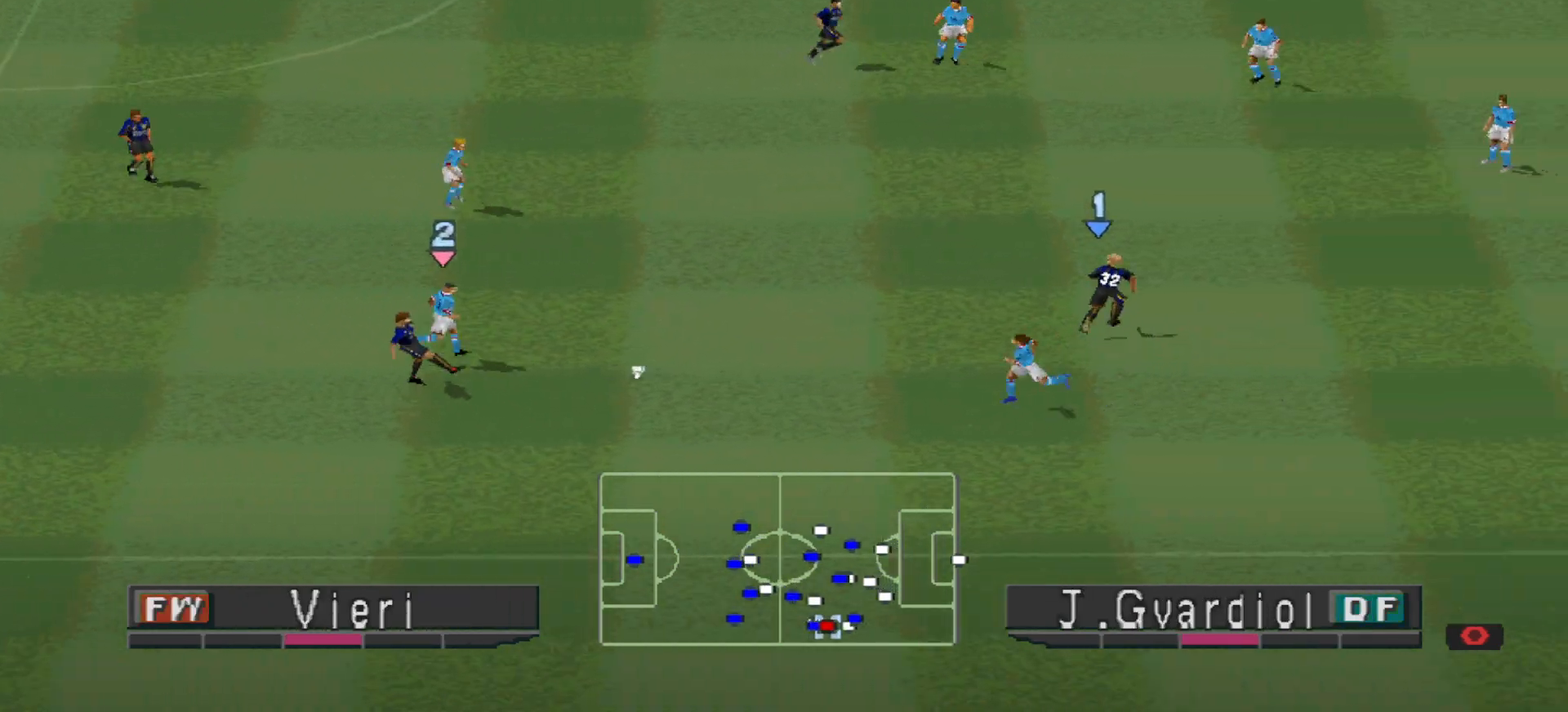
{"buttons": ["DPAD_UP", "DPAD_RIGHT"], "events": [[67, "DPAD_LEFT", "down"], [200, "DPAD_LEFT", "up"], [200, "DPAD_UP", "down"], [267, "DPAD_RIGHT", "down"], [367, "DPAD_UP", "up"], [433, "DPAD_UP", "down"]]}
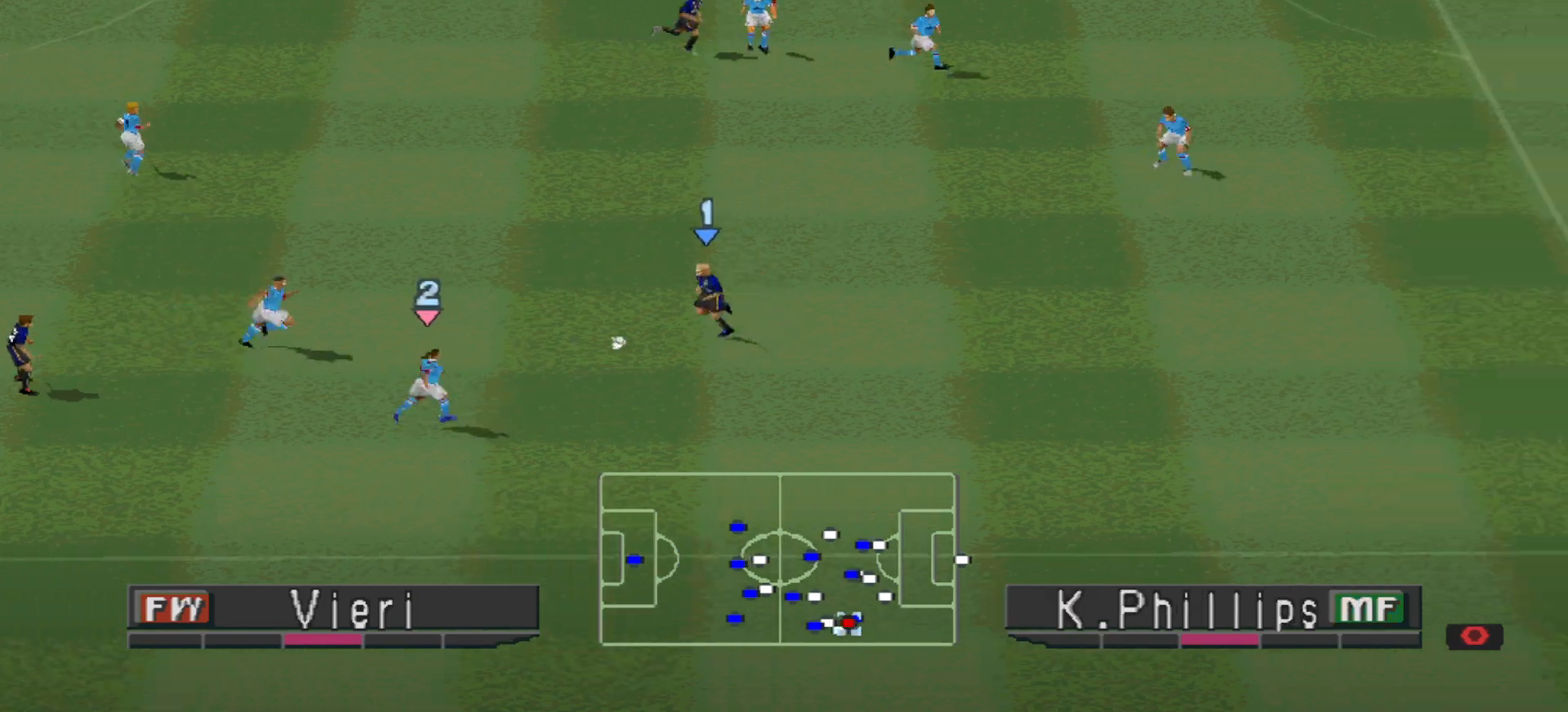
{"buttons": ["DPAD_UP", "DPAD_RIGHT"], "events": [[67, "DPAD_UP", "up"], [167, "DPAD_UP", "down"]]}
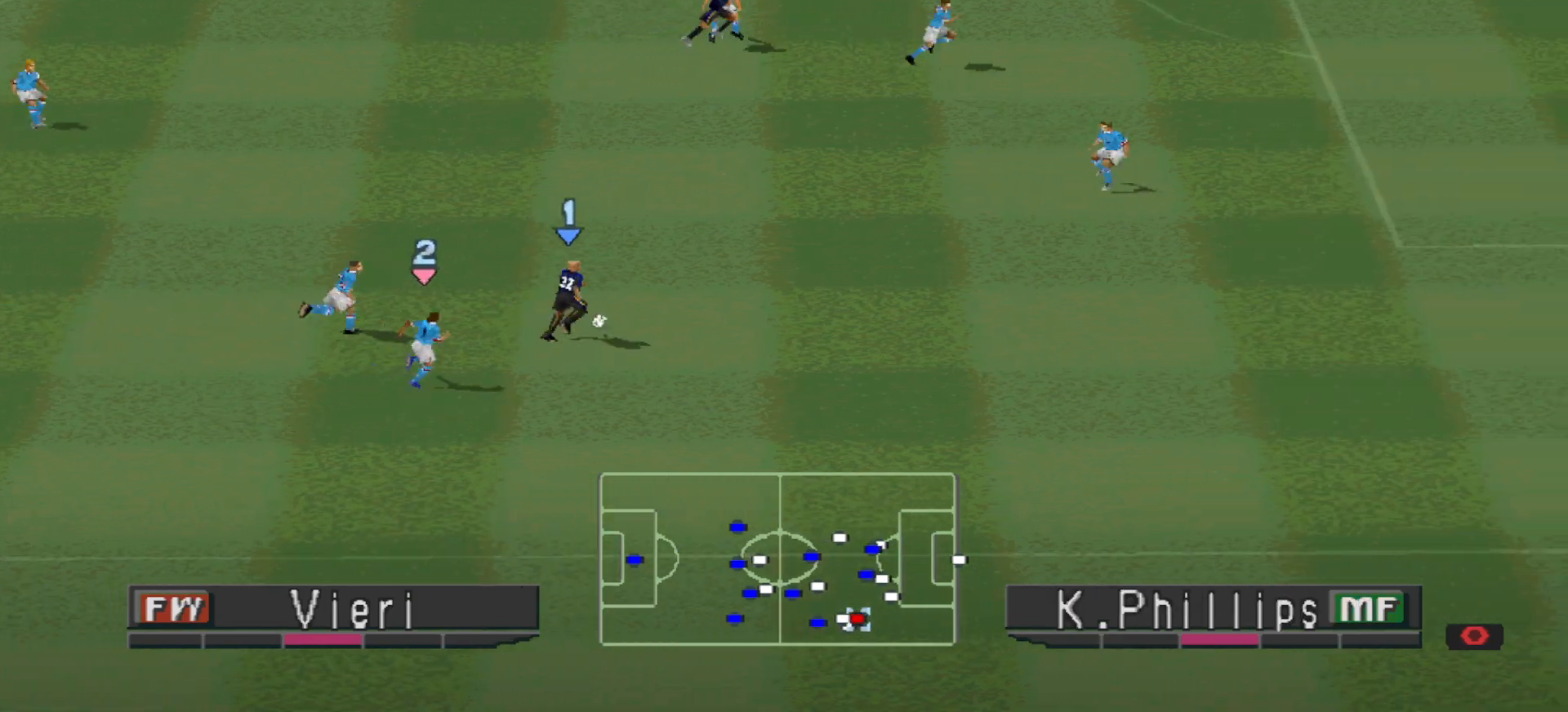
{"buttons": ["DPAD_UP"], "events": [[333, "DPAD_RIGHT", "up"]]}
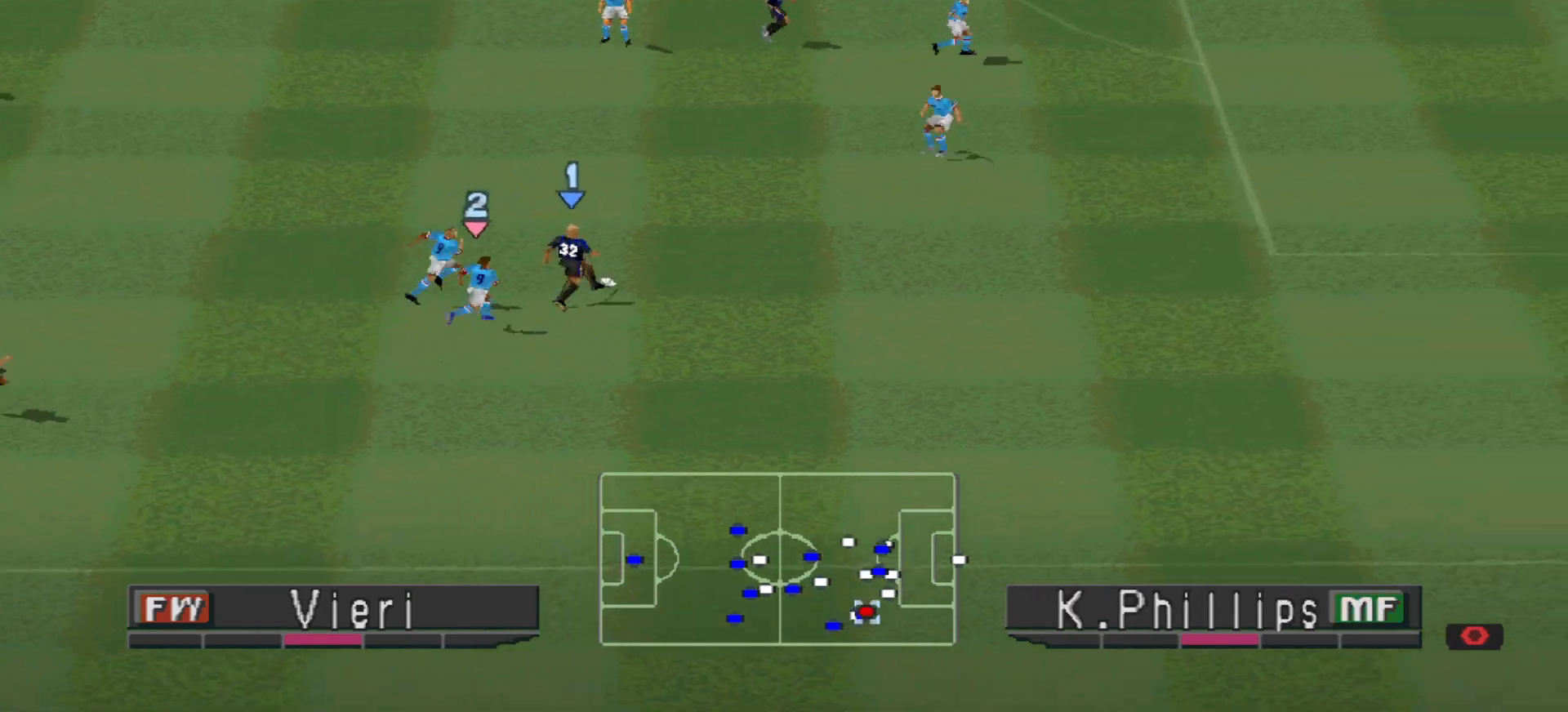
{"buttons": [], "events": [[500, "DPAD_UP", "up"]]}
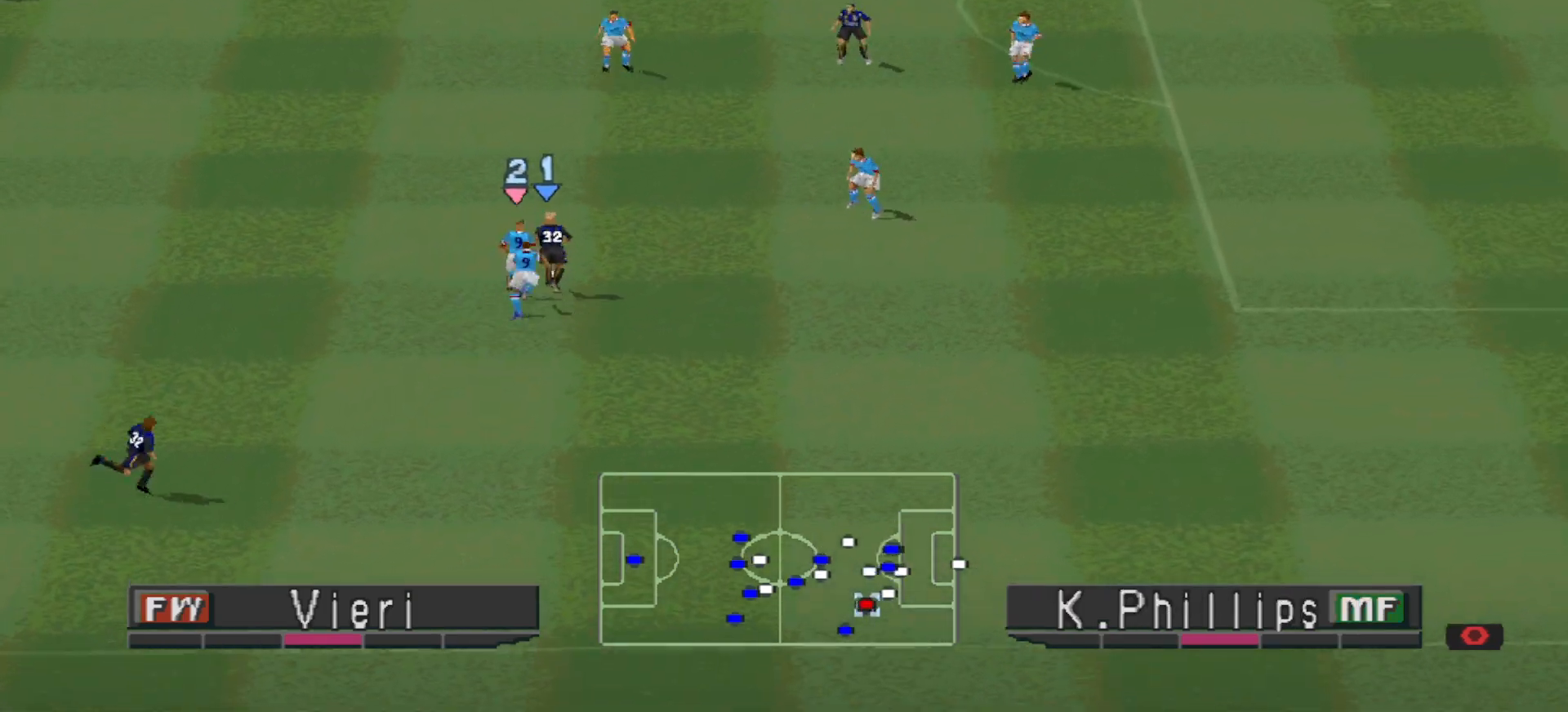
{"buttons": ["DPAD_UP"], "events": [[333, "DPAD_UP", "down"]]}
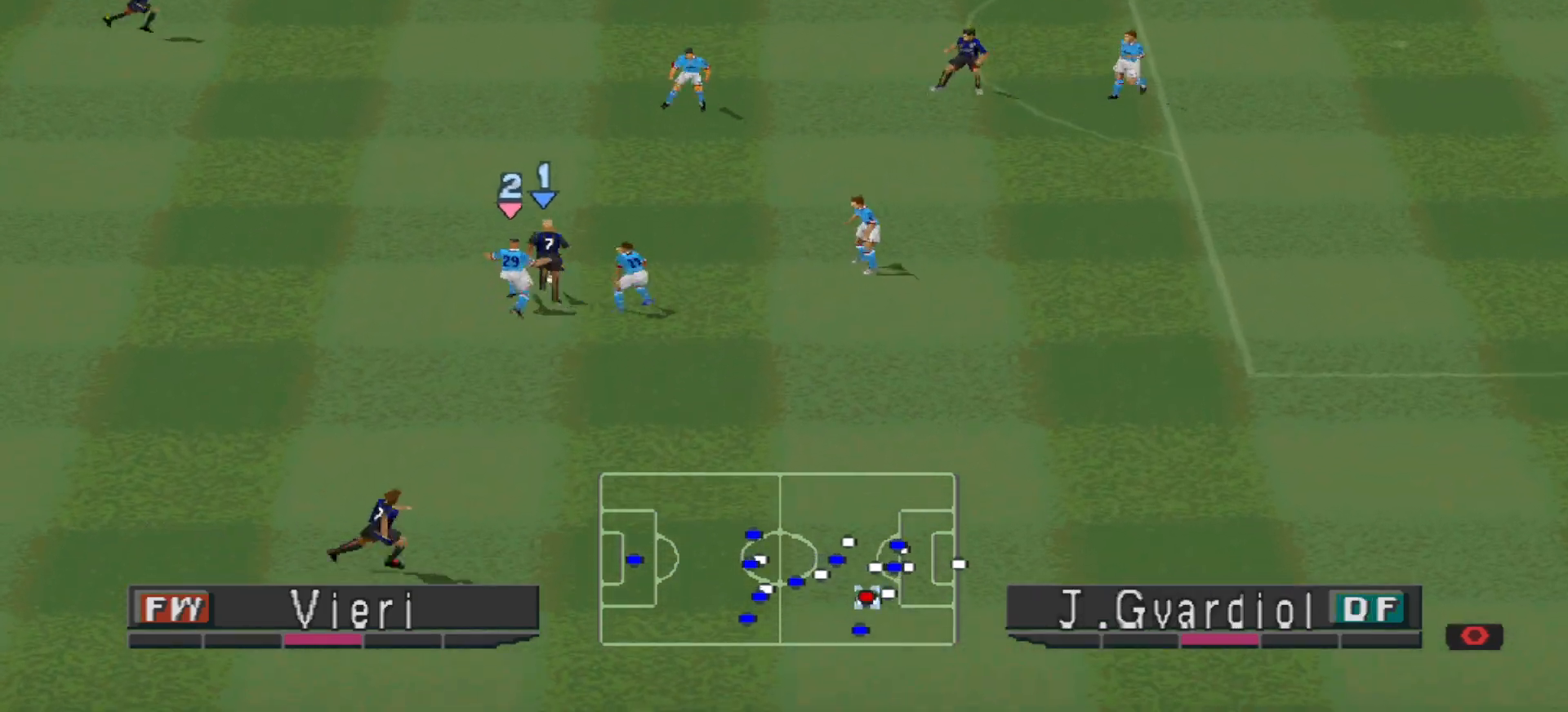
{"buttons": ["CROSS", "DPAD_UP"], "events": [[67, "R1", "down"], [467, "R1", "up"], [500, "CROSS", "down"]]}
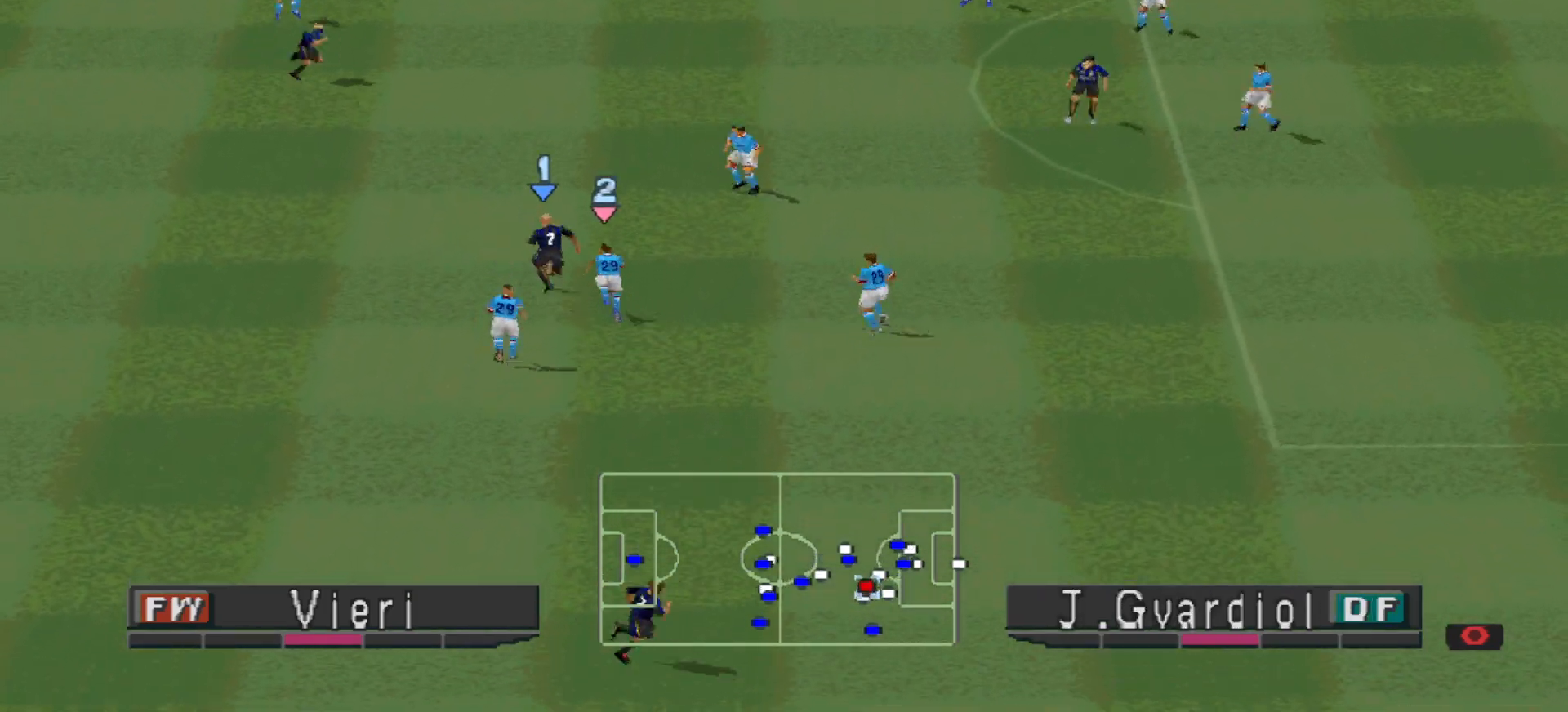
{"buttons": ["DPAD_UP"], "events": [[100, "CROSS", "up"]]}
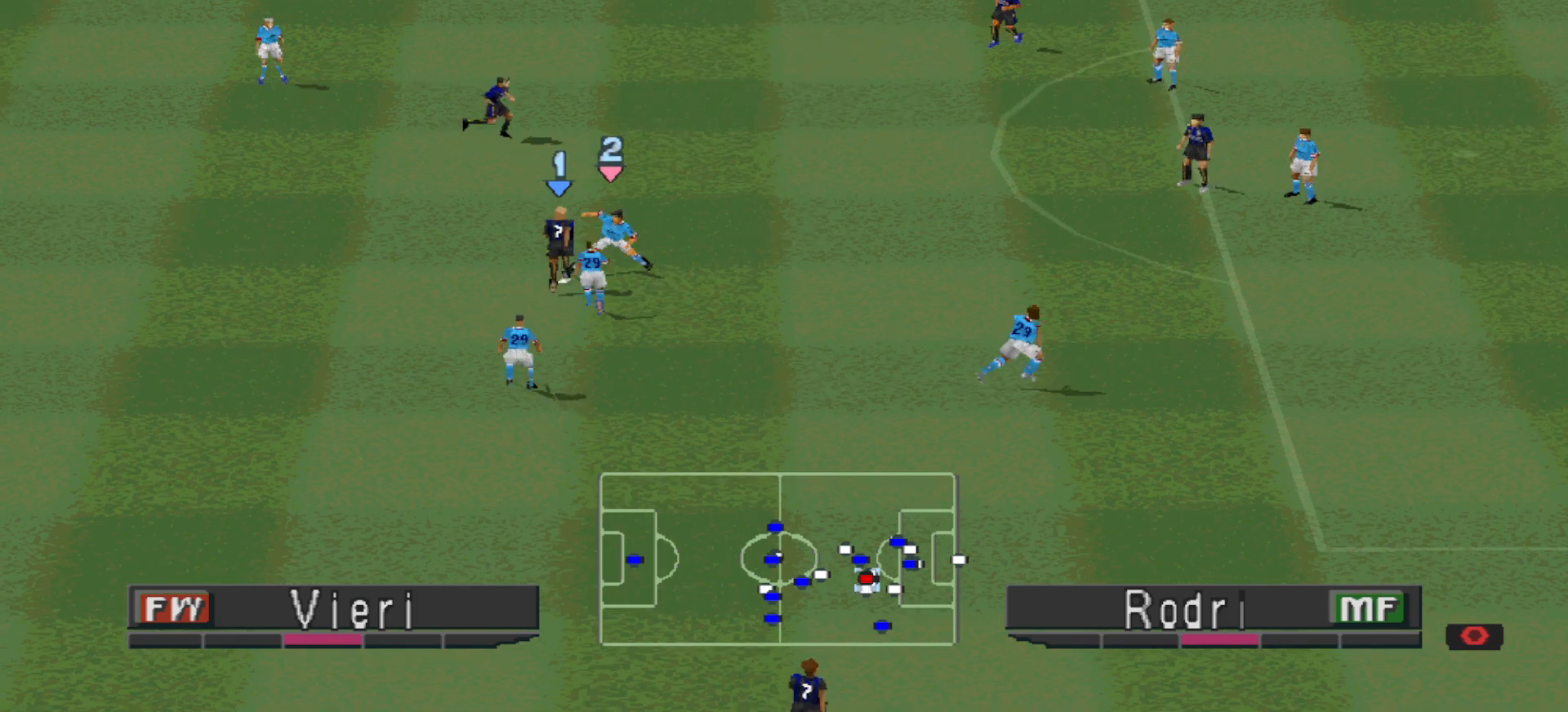
{"buttons": ["CROSS", "SQUARE", "R1"], "events": [[200, "L1", "down"], [233, "CROSS", "down"], [267, "R1", "down"], [333, "L1", "up"], [367, "DPAD_UP", "up"], [433, "SQUARE", "down"]]}
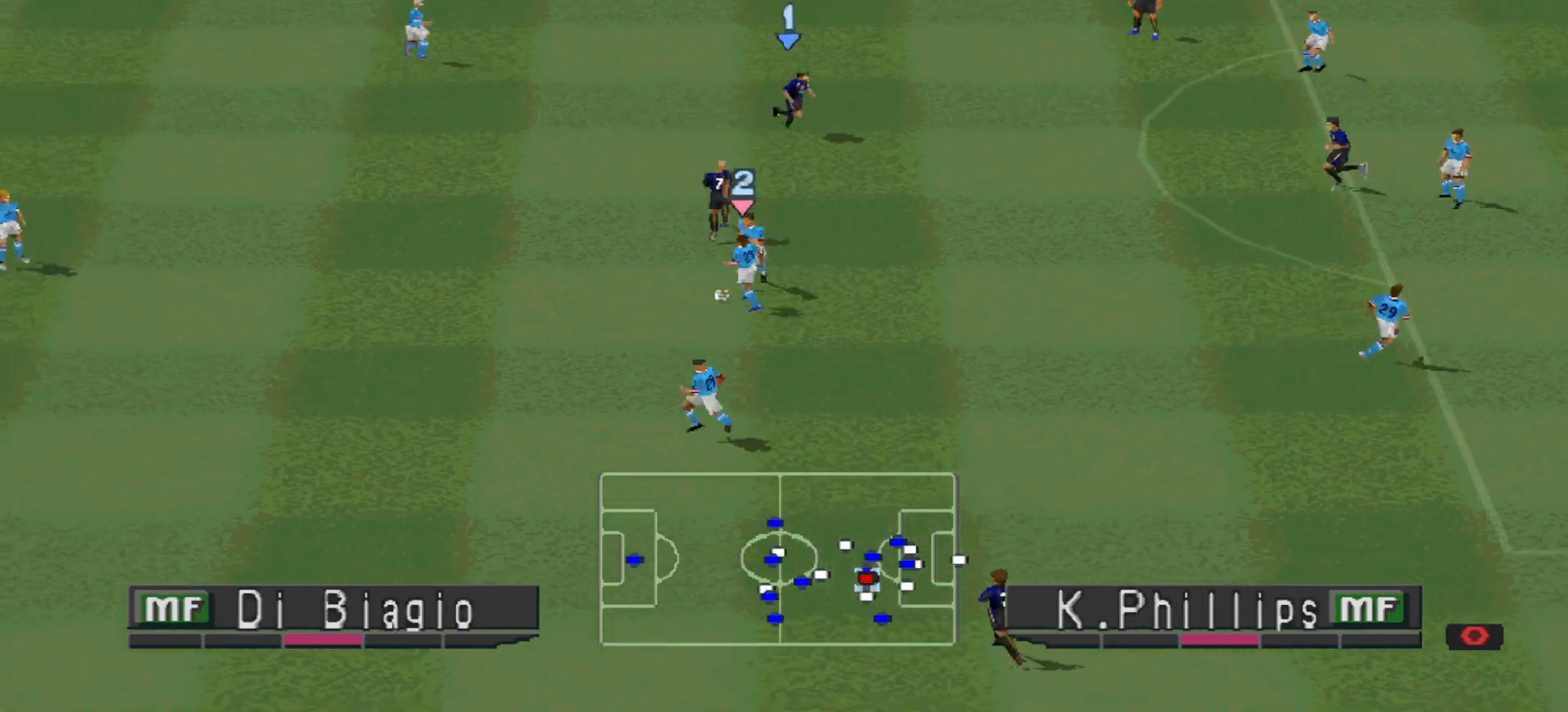
{"buttons": ["CROSS", "SQUARE", "L1", "R1"], "events": [[500, "L1", "down"]]}
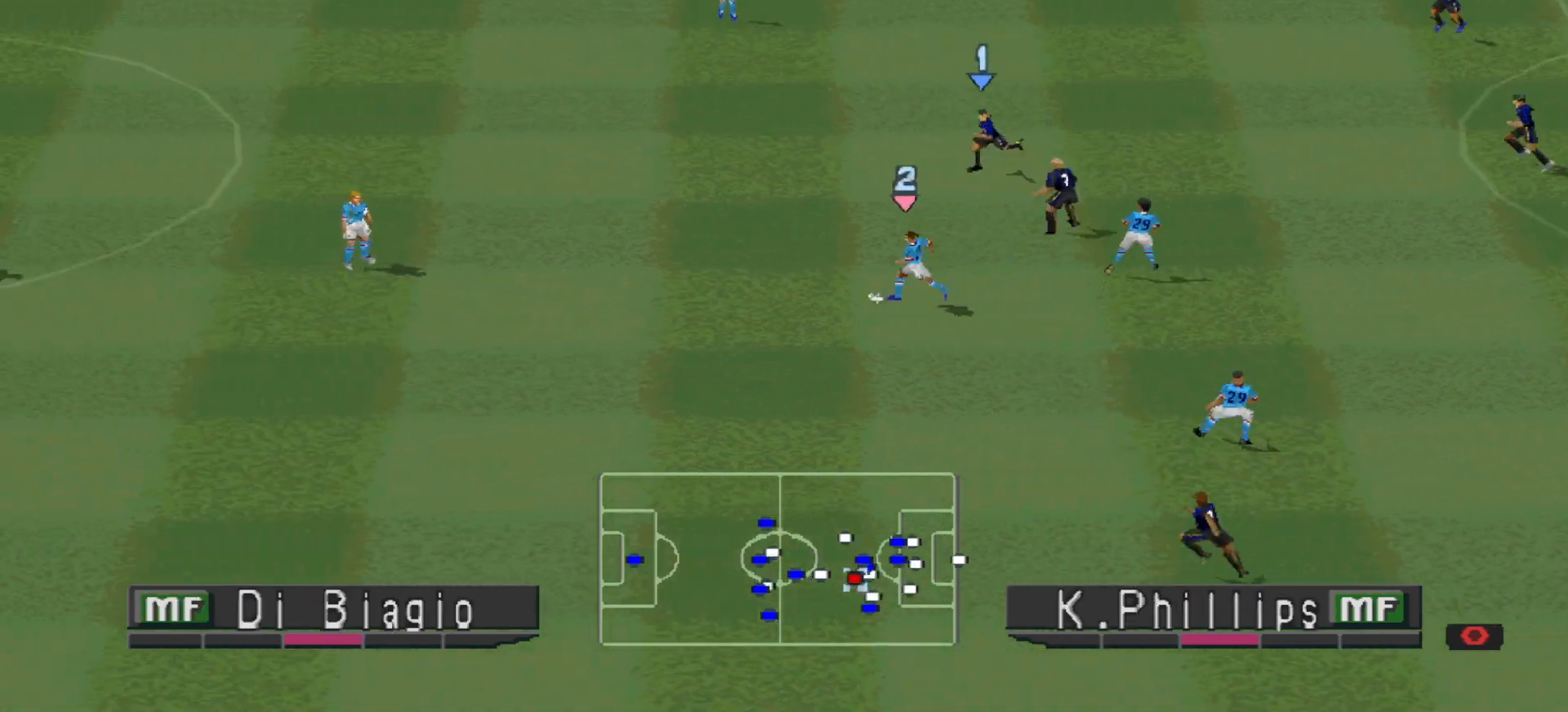
{"buttons": ["CROSS", "SQUARE", "R1"], "events": [[100, "L1", "up"]]}
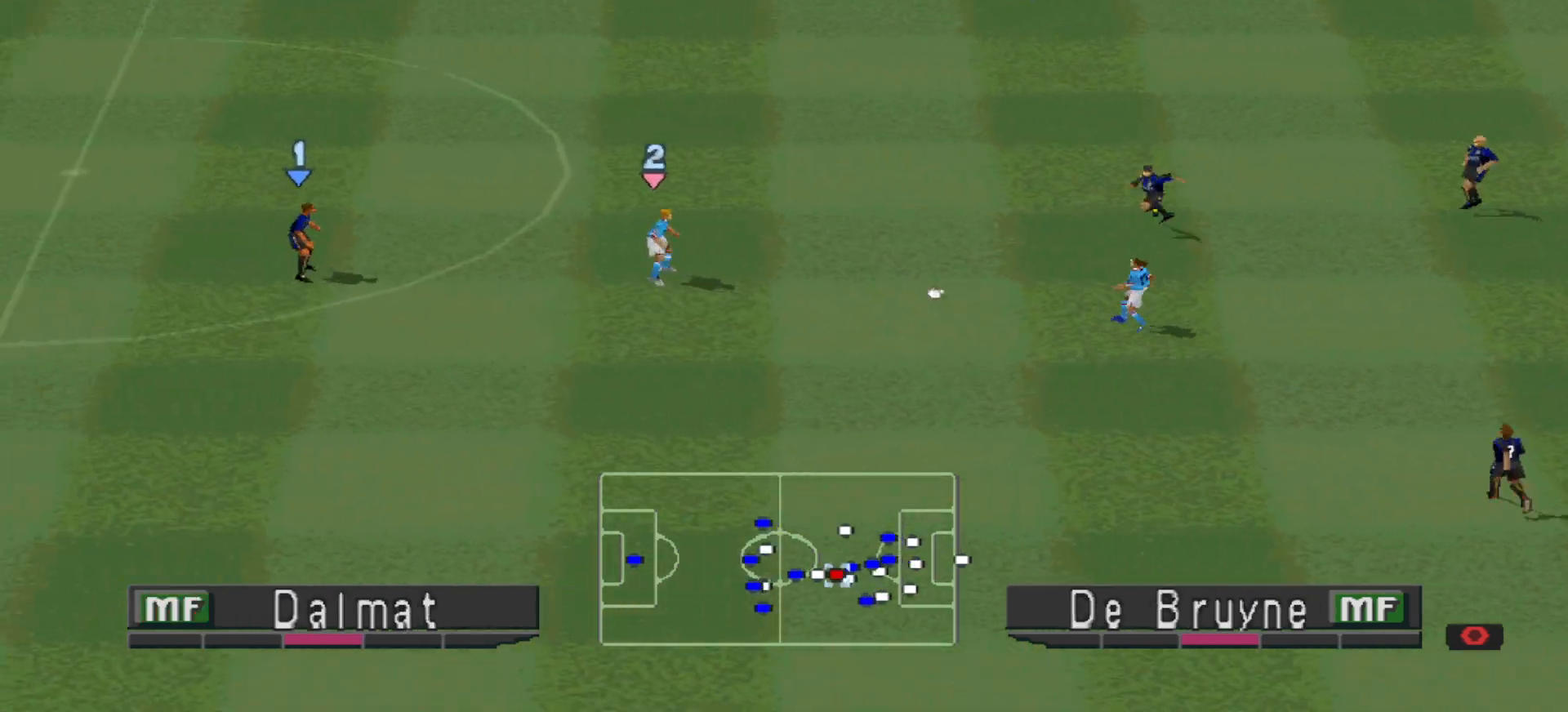
{"buttons": ["CROSS", "SQUARE", "R1"], "events": []}
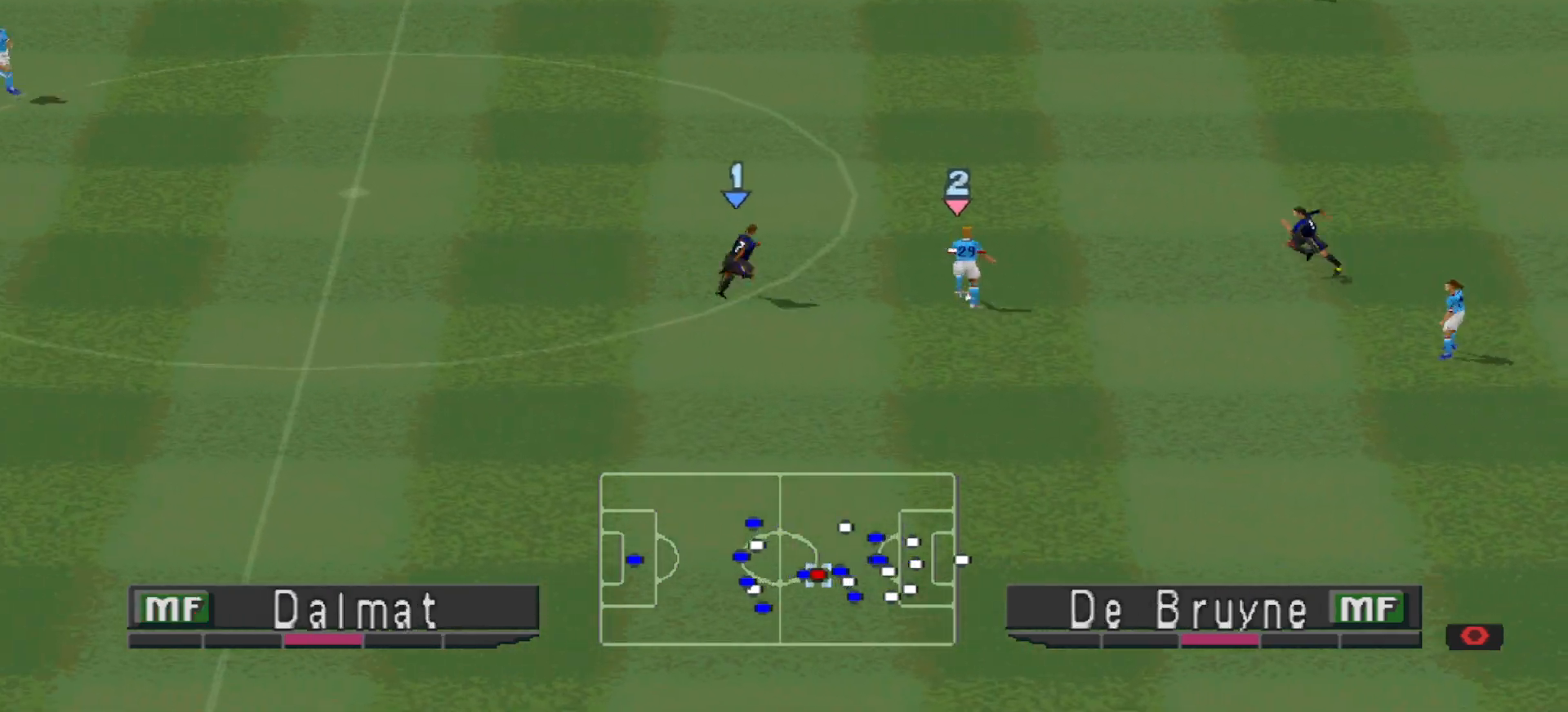
{"buttons": ["CROSS", "SQUARE", "R1"], "events": [[200, "L1", "down"], [333, "L1", "up"]]}
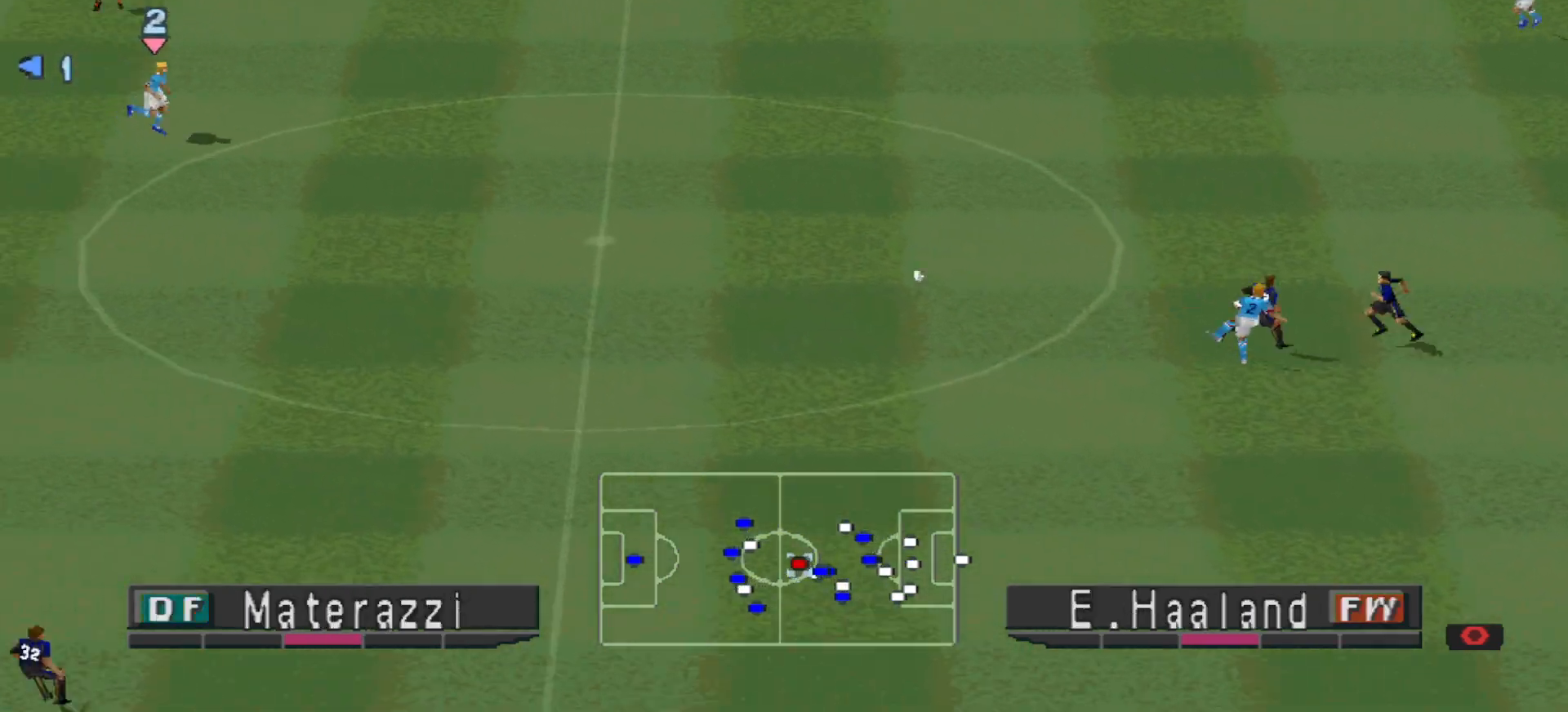
{"buttons": ["R1", "DPAD_DOWN", "DPAD_RIGHT"], "events": [[367, "DPAD_DOWN", "down"], [400, "SQUARE", "up"], [433, "CROSS", "up"], [433, "DPAD_RIGHT", "down"], [467, "DPAD_RIGHT", "up"], [500, "DPAD_RIGHT", "down"]]}
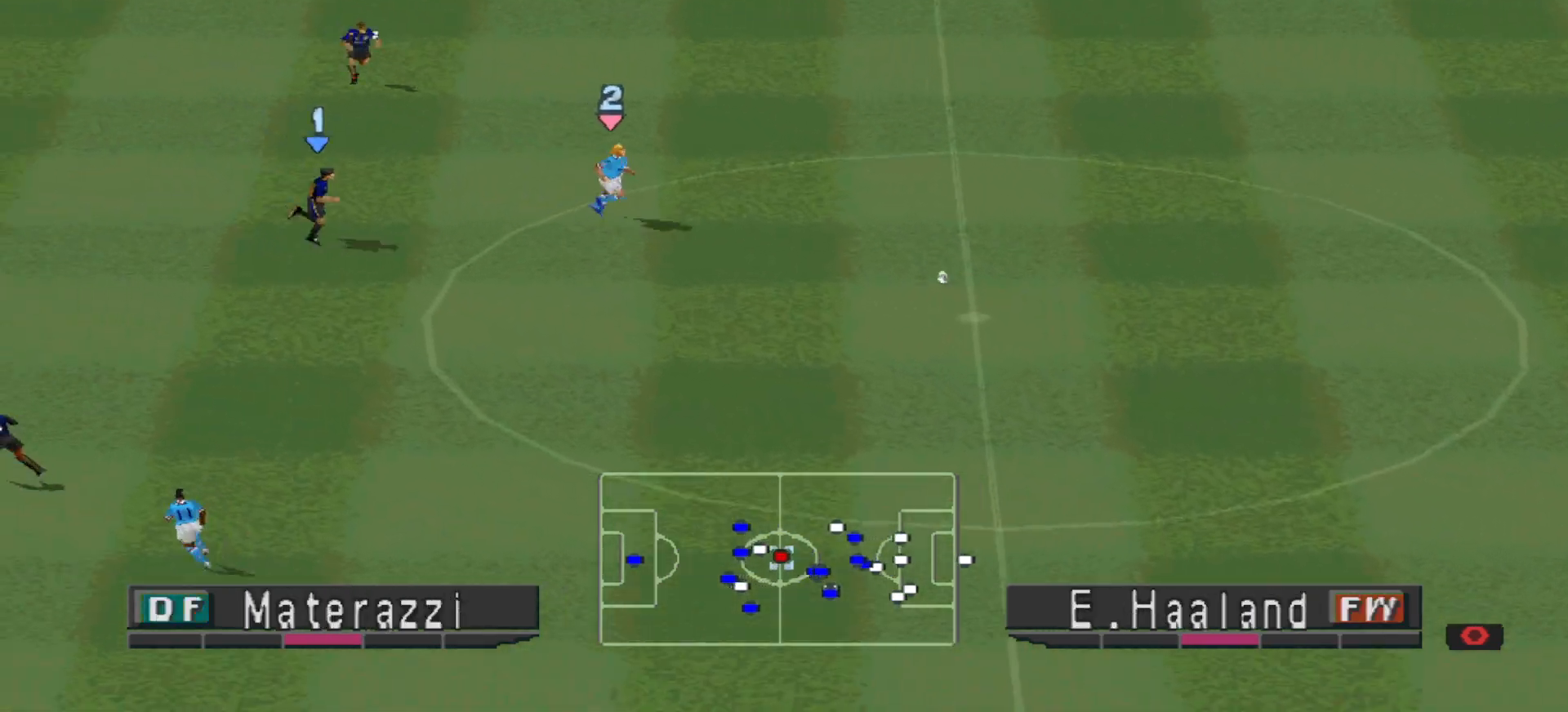
{"buttons": ["CROSS", "SQUARE", "R1", "DPAD_DOWN", "DPAD_RIGHT"], "events": [[467, "CROSS", "down"], [500, "SQUARE", "down"]]}
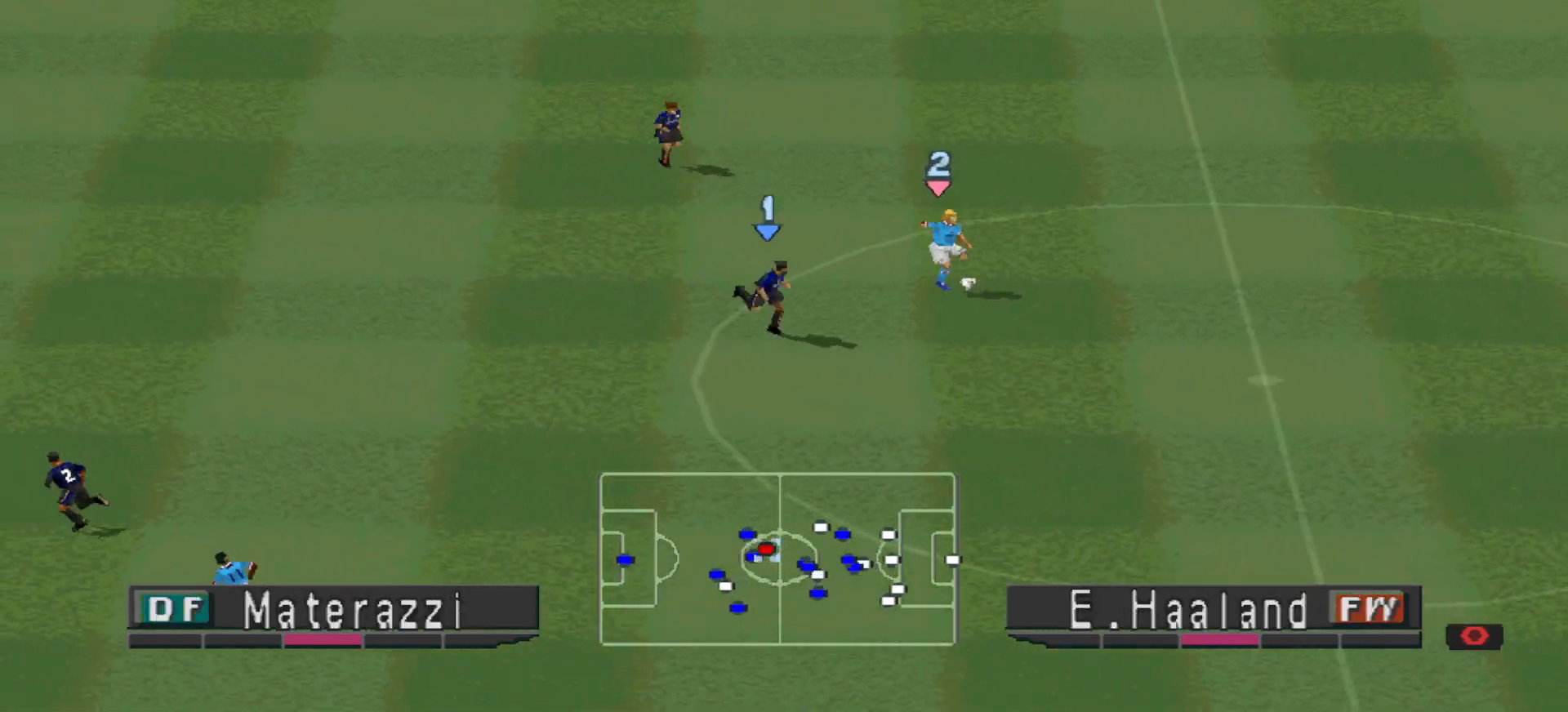
{"buttons": ["CROSS", "SQUARE", "R1"], "events": [[167, "DPAD_DOWN", "up"], [167, "DPAD_RIGHT", "up"]]}
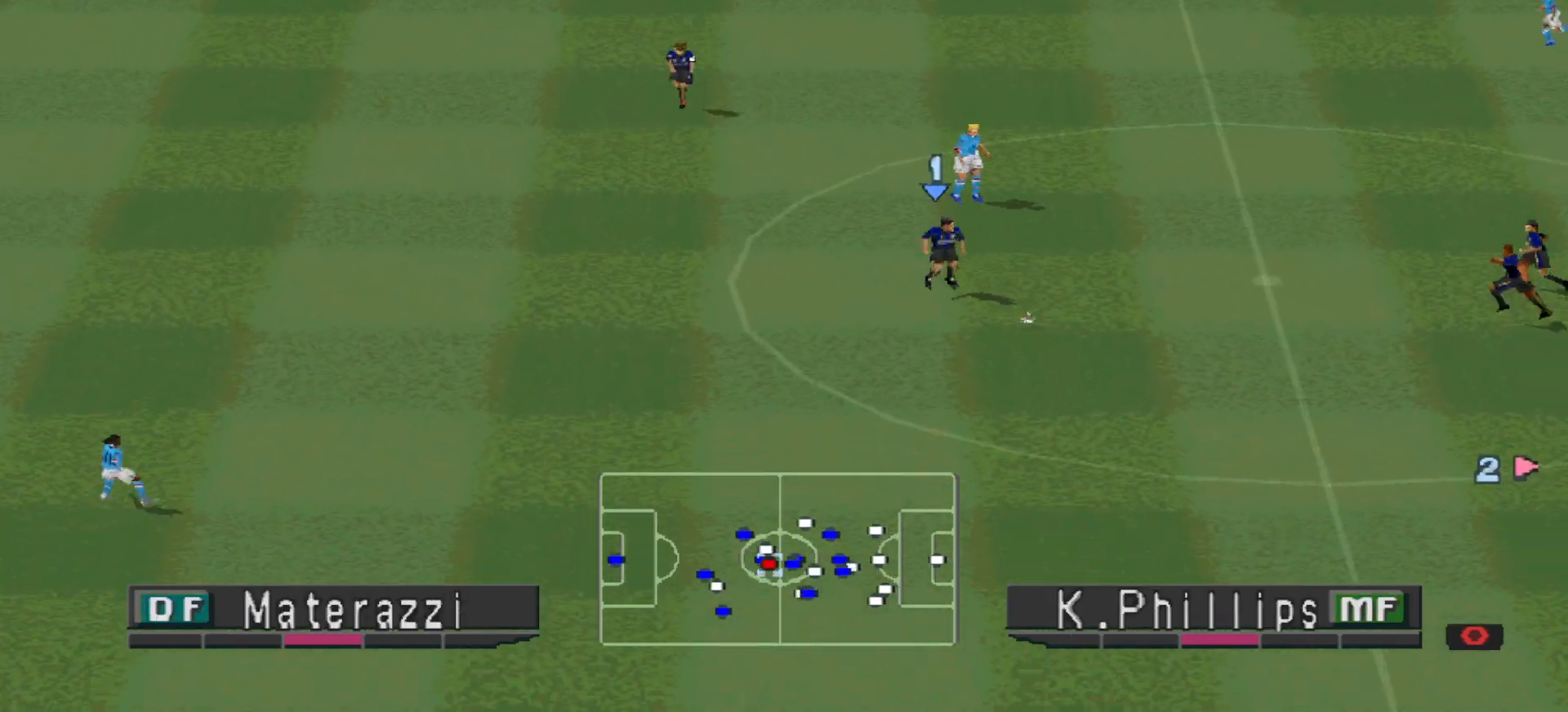
{"buttons": ["CROSS", "SQUARE", "R1"], "events": []}
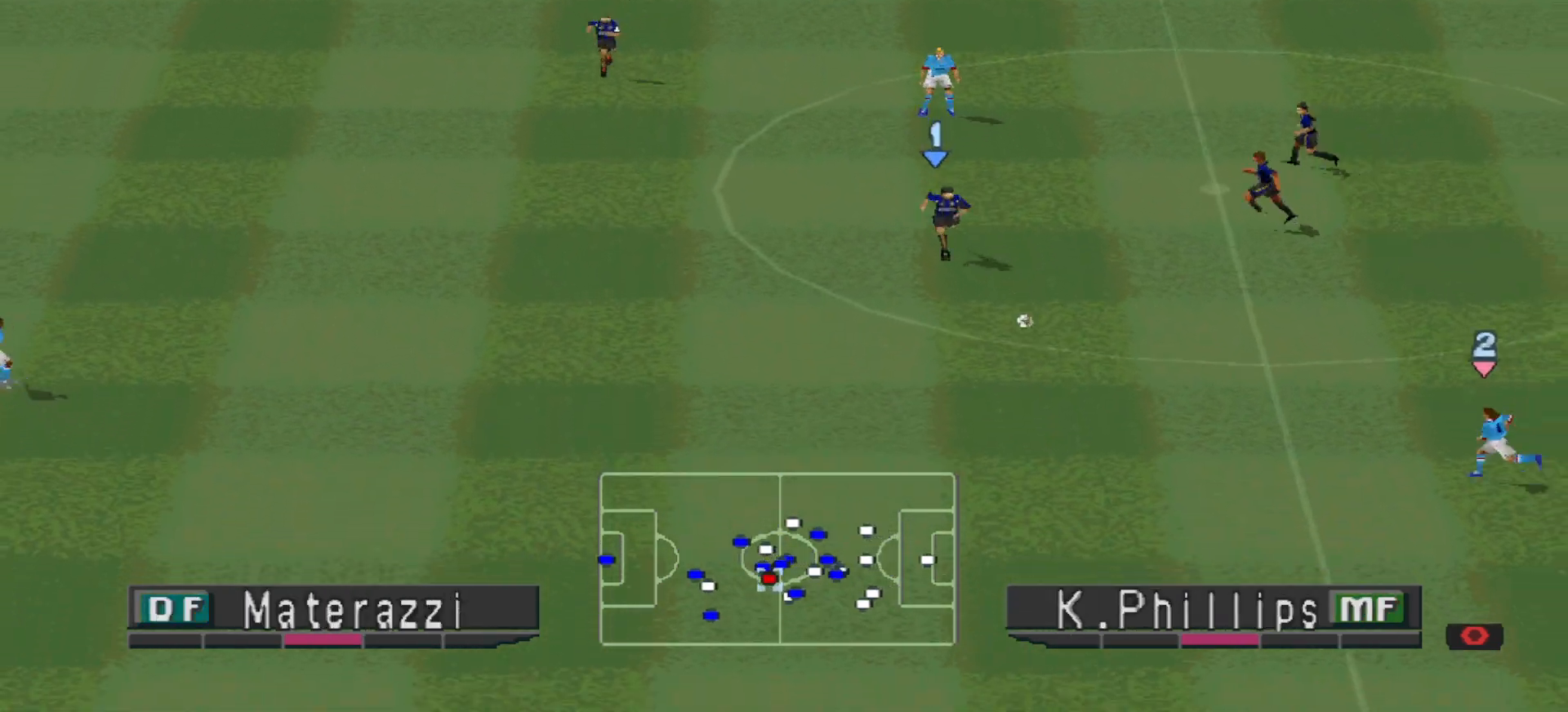
{"buttons": ["CROSS", "SQUARE", "R1"], "events": [[333, "L1", "down"], [467, "L1", "up"]]}
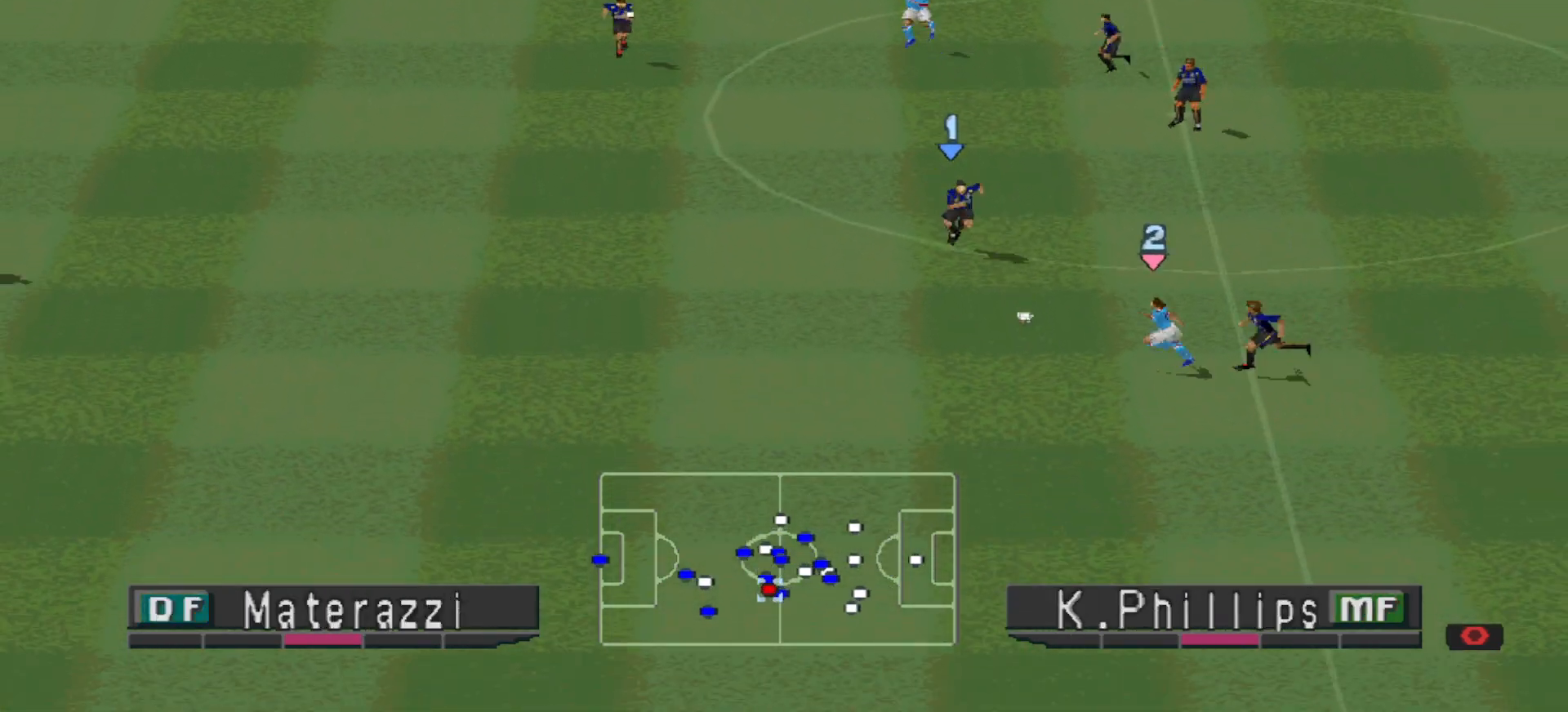
{"buttons": ["CROSS", "SQUARE", "L1", "R1"], "events": [[467, "L1", "down"]]}
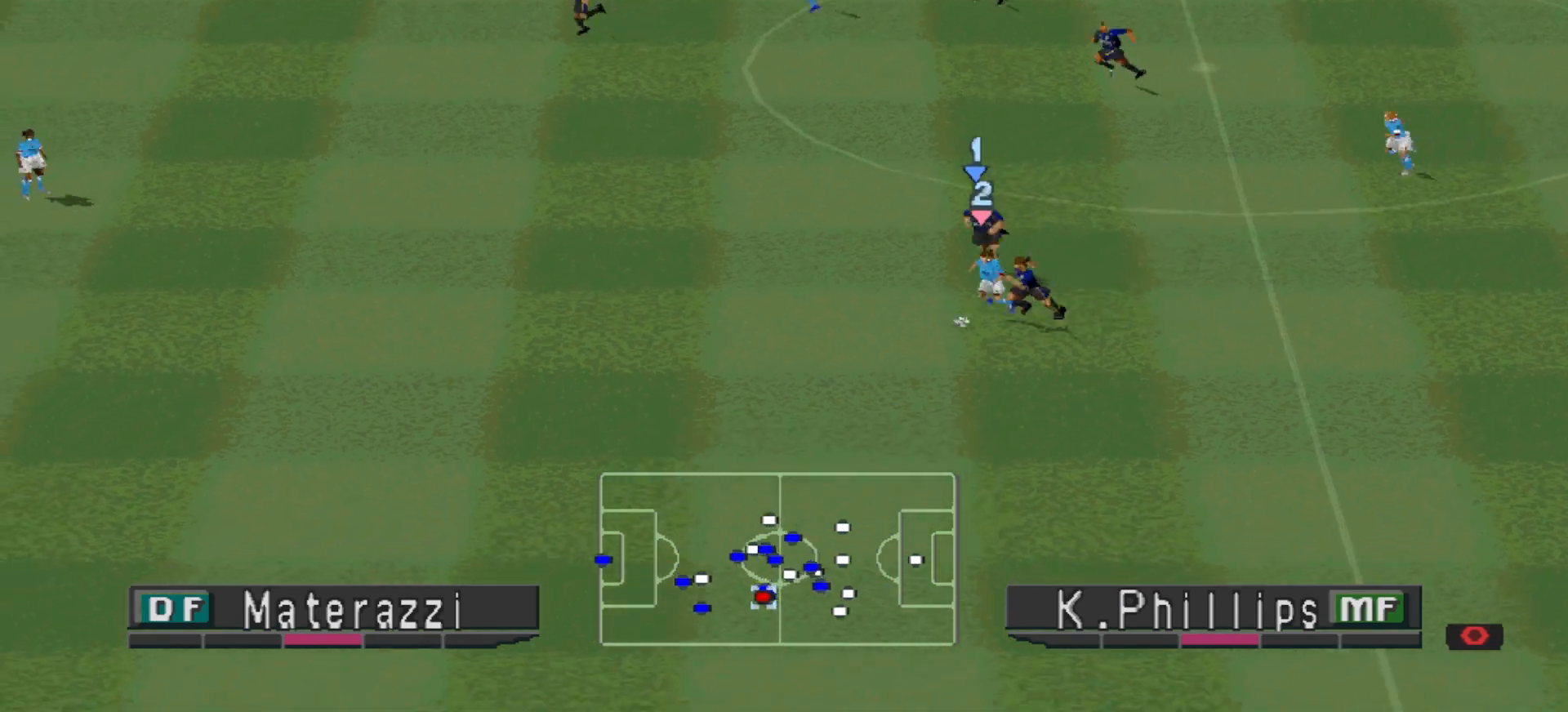
{"buttons": ["CROSS", "SQUARE", "R1"], "events": [[100, "L1", "up"]]}
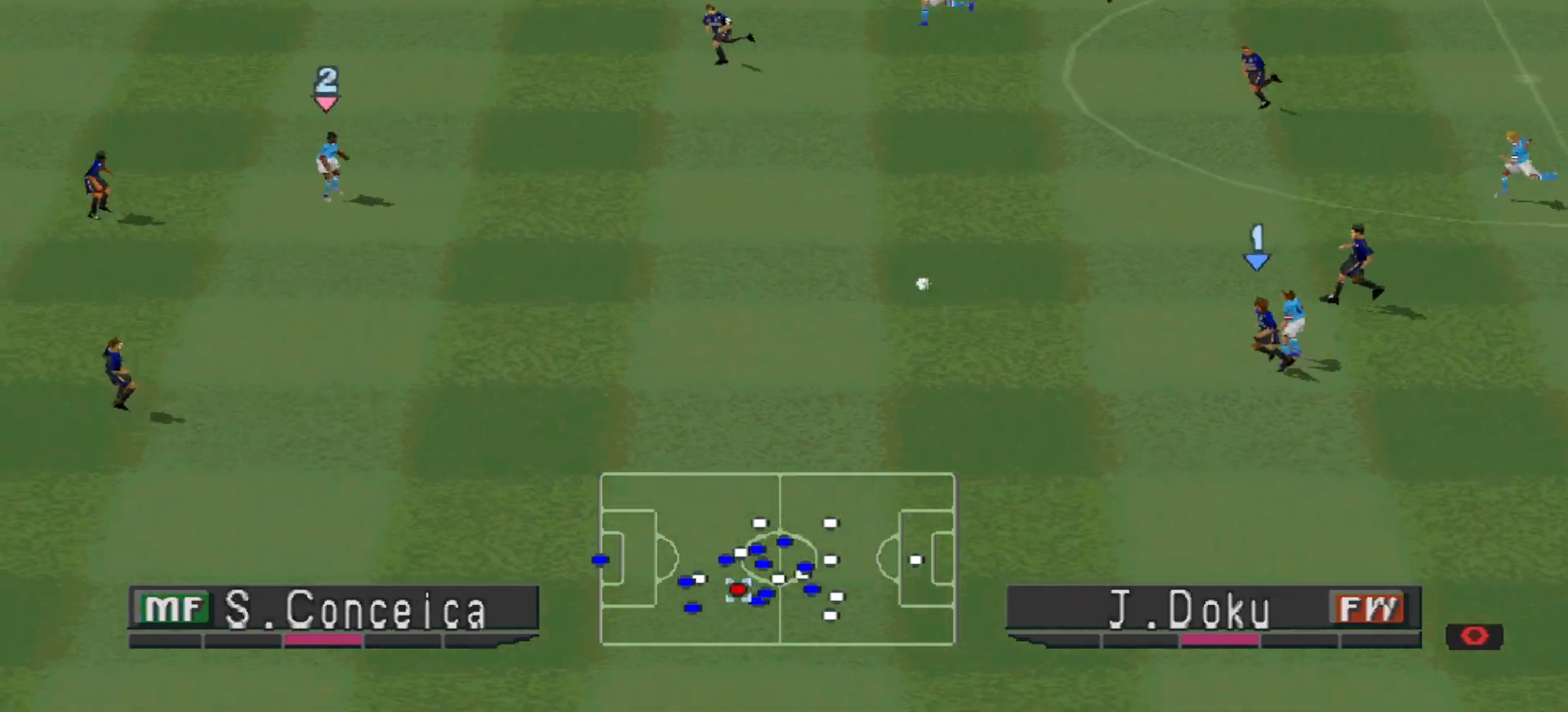
{"buttons": ["CROSS", "SQUARE", "R1"], "events": []}
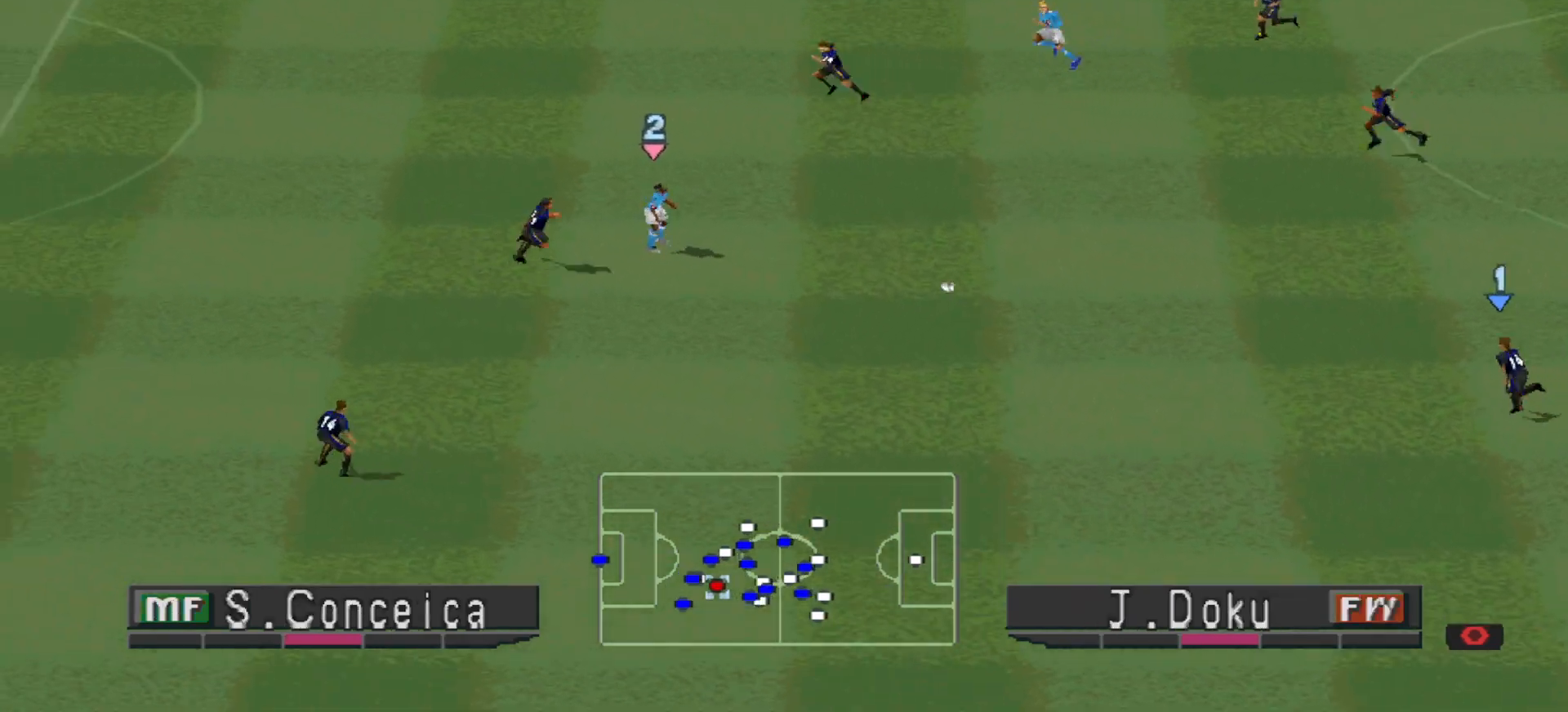
{"buttons": ["L1", "R1", "DPAD_LEFT"], "events": [[33, "L1", "down"], [67, "SQUARE", "up"], [100, "CROSS", "up"], [167, "DPAD_LEFT", "down"], [167, "L1", "up"], [433, "L1", "down"]]}
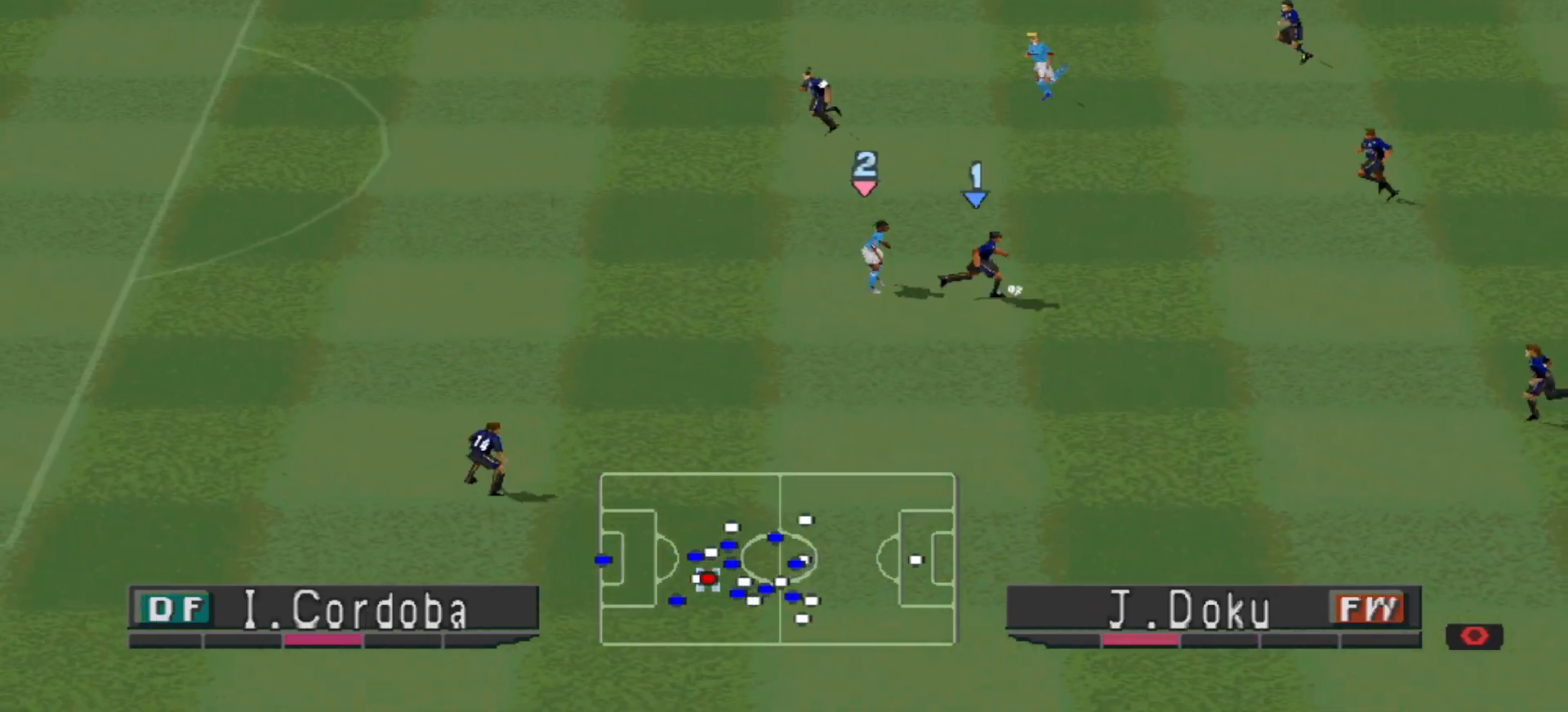
{"buttons": [], "events": [[67, "L1", "up"], [500, "DPAD_LEFT", "up"], [500, "R1", "up"]]}
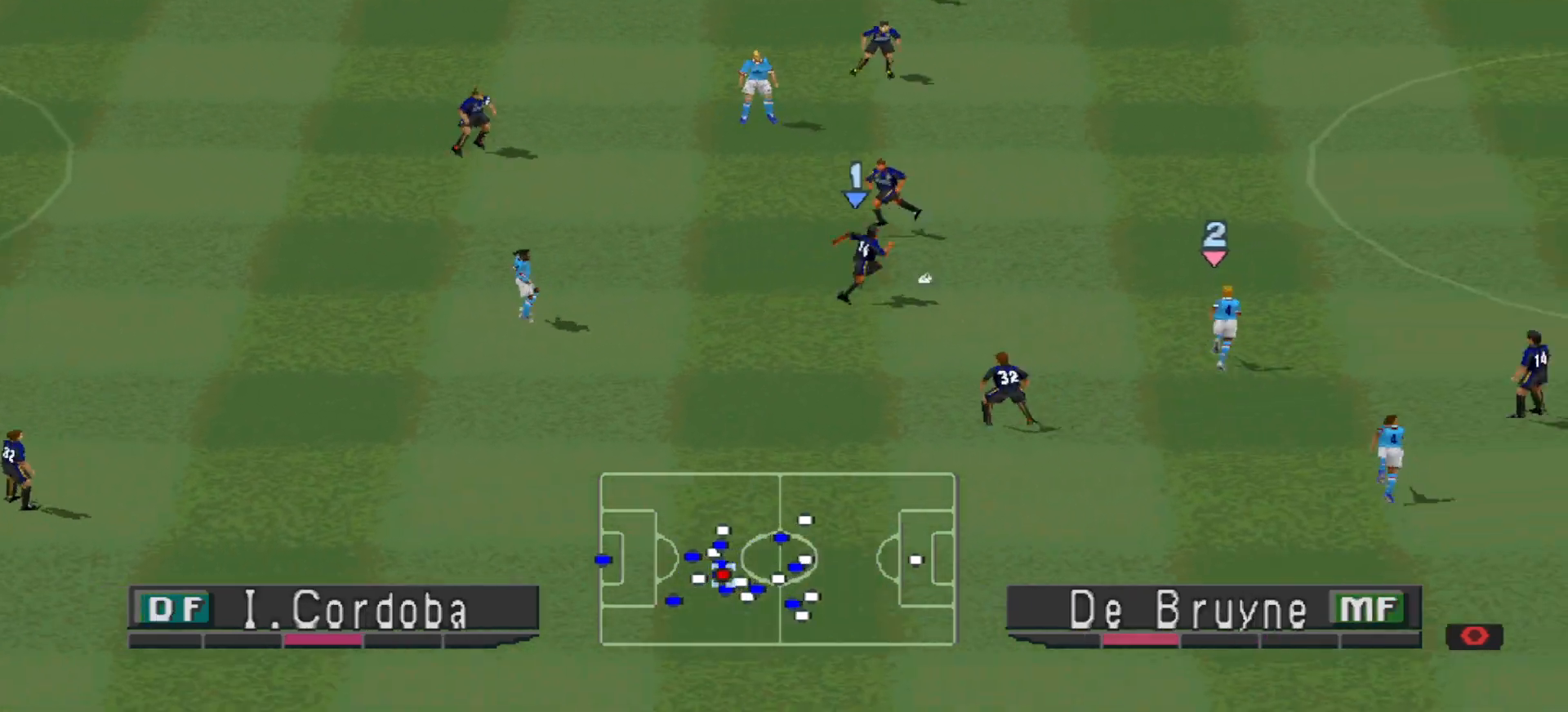
{"buttons": ["DPAD_UP", "DPAD_RIGHT"], "events": [[133, "CROSS", "down"], [133, "DPAD_RIGHT", "down"], [133, "DPAD_UP", "down"], [267, "CROSS", "up"]]}
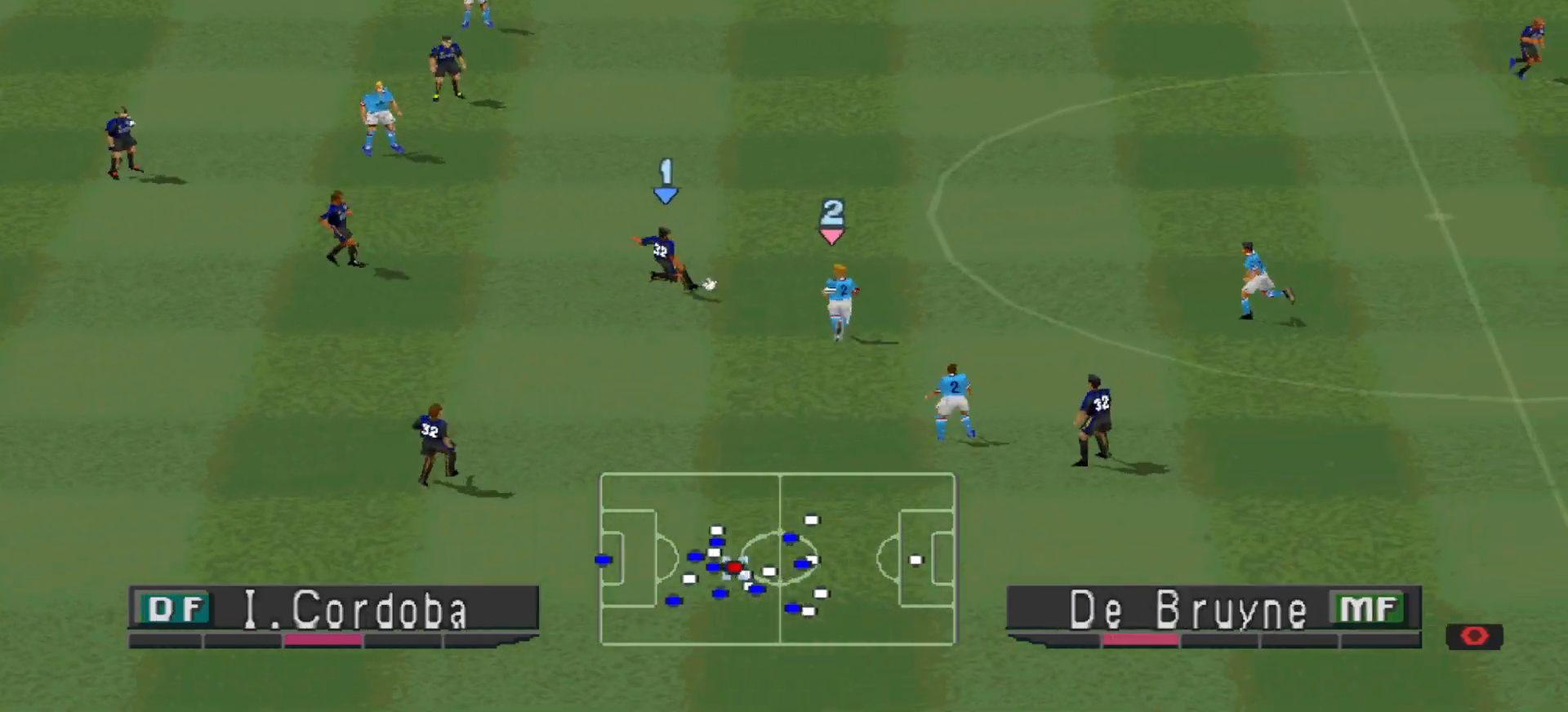
{"buttons": ["R1", "DPAD_DOWN", "DPAD_LEFT"], "events": [[333, "DPAD_RIGHT", "up"], [433, "DPAD_LEFT", "down"], [433, "R1", "down"], [467, "DPAD_UP", "up"], [500, "DPAD_DOWN", "down"]]}
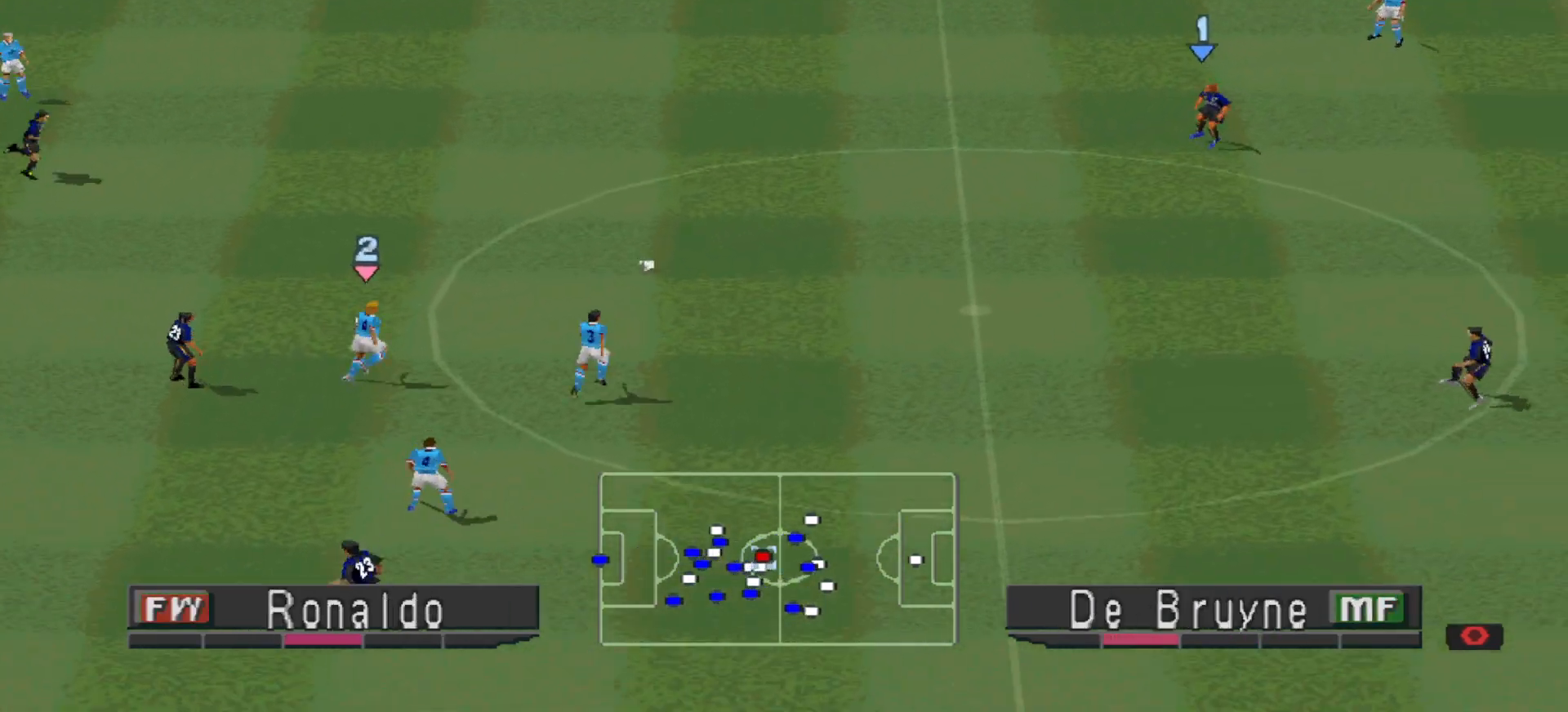
{"buttons": ["R1", "DPAD_DOWN"], "events": [[133, "DPAD_LEFT", "up"]]}
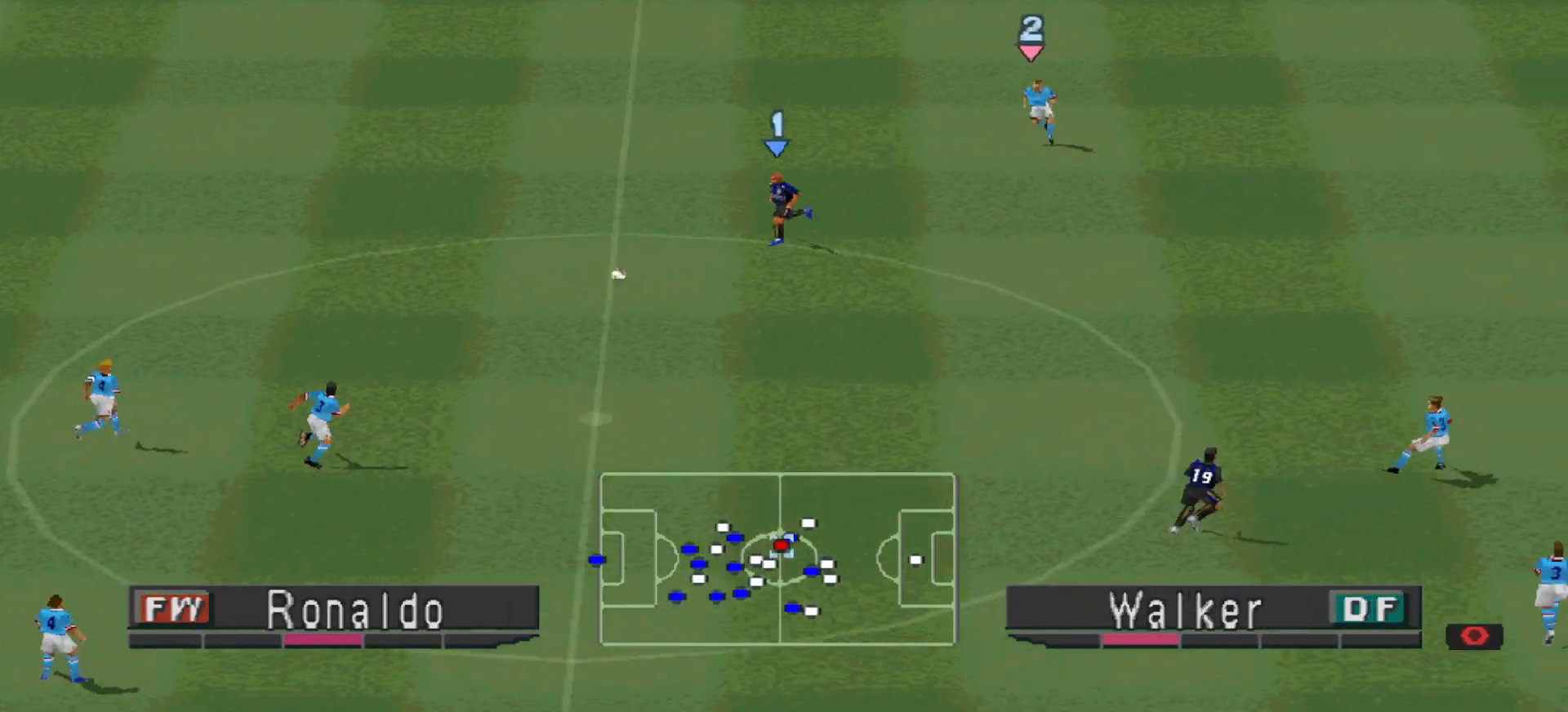
{"buttons": ["CROSS", "DPAD_DOWN", "DPAD_RIGHT"], "events": [[33, "R1", "up"], [100, "DPAD_RIGHT", "down"], [433, "CROSS", "down"]]}
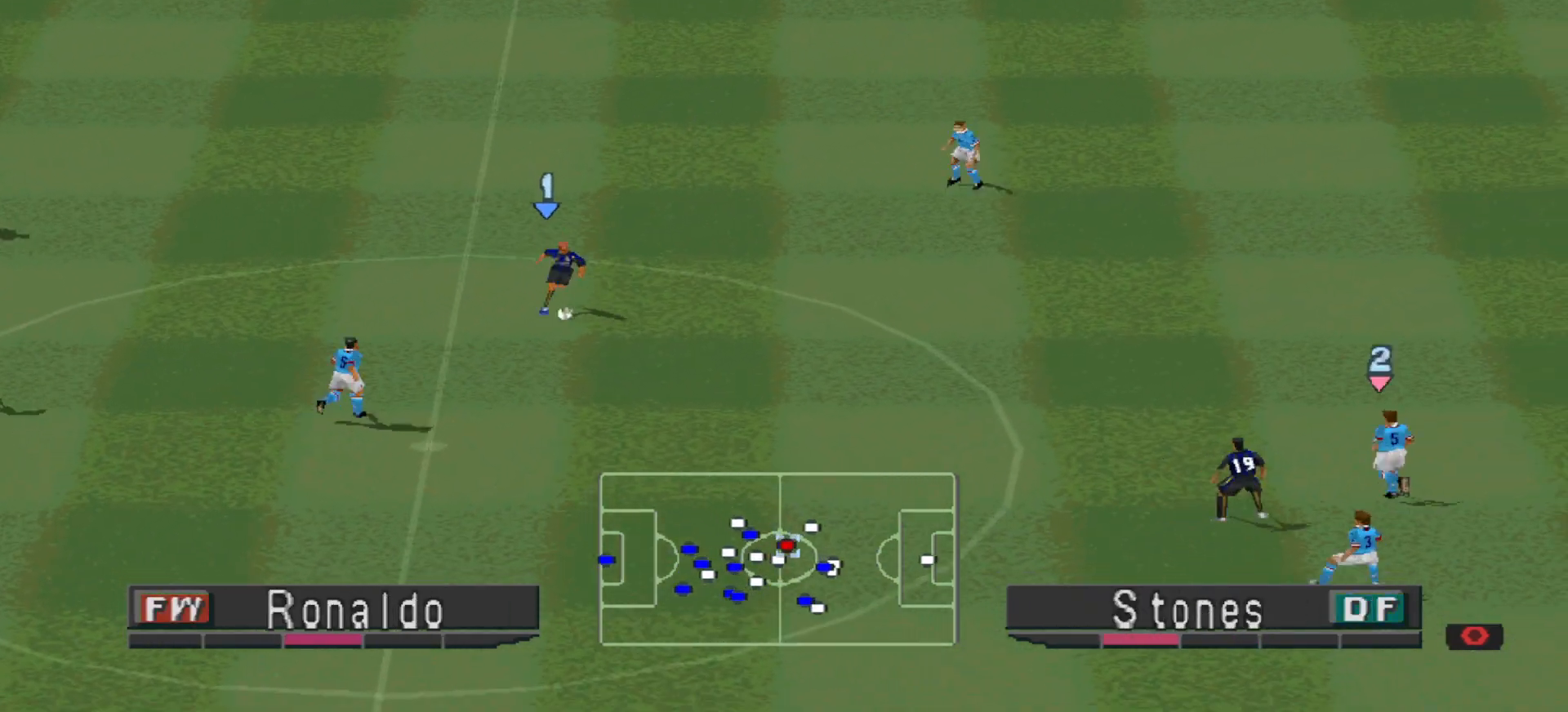
{"buttons": [], "events": [[400, "DPAD_RIGHT", "up"], [433, "DPAD_DOWN", "up"], [500, "CROSS", "up"]]}
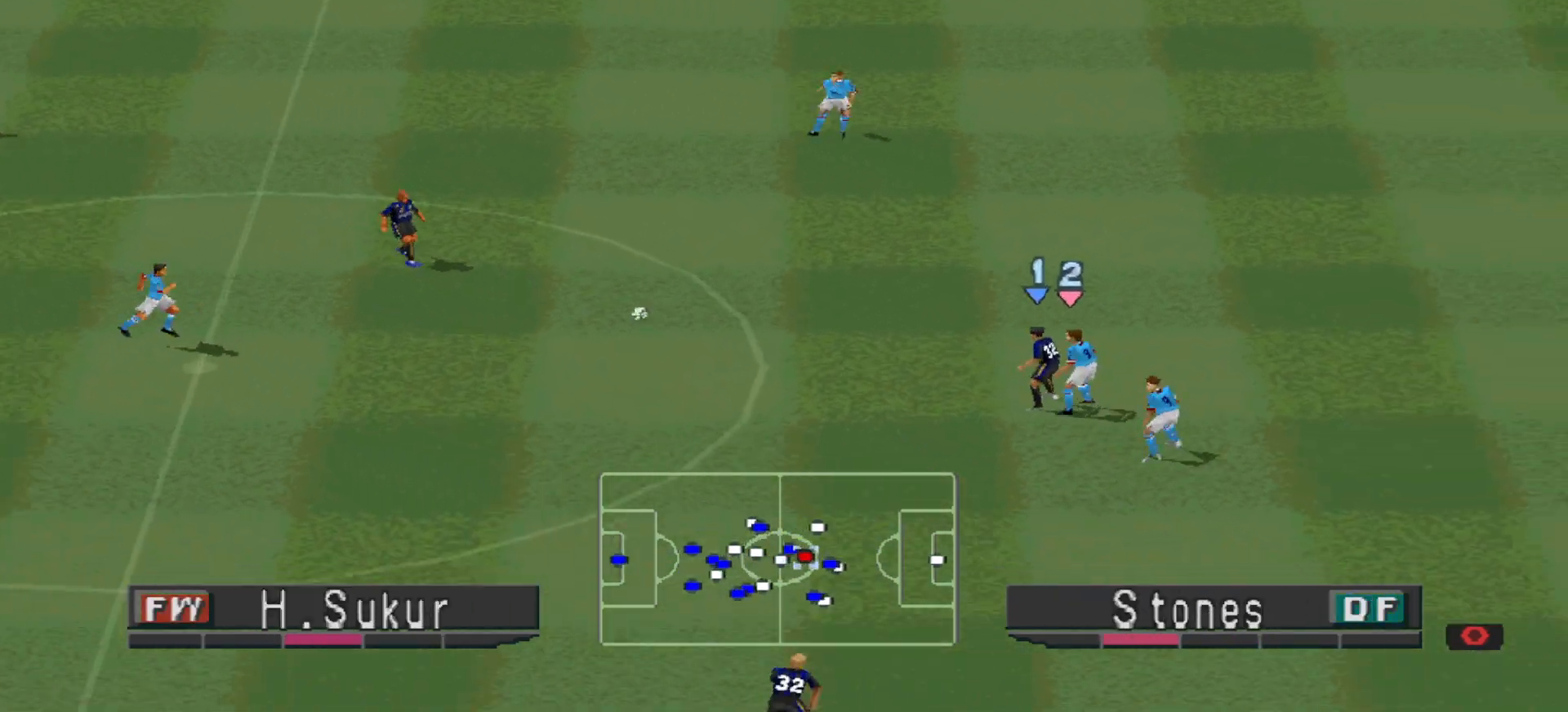
{"buttons": ["DPAD_UP", "DPAD_LEFT"], "events": [[67, "DPAD_LEFT", "down"], [133, "DPAD_UP", "down"]]}
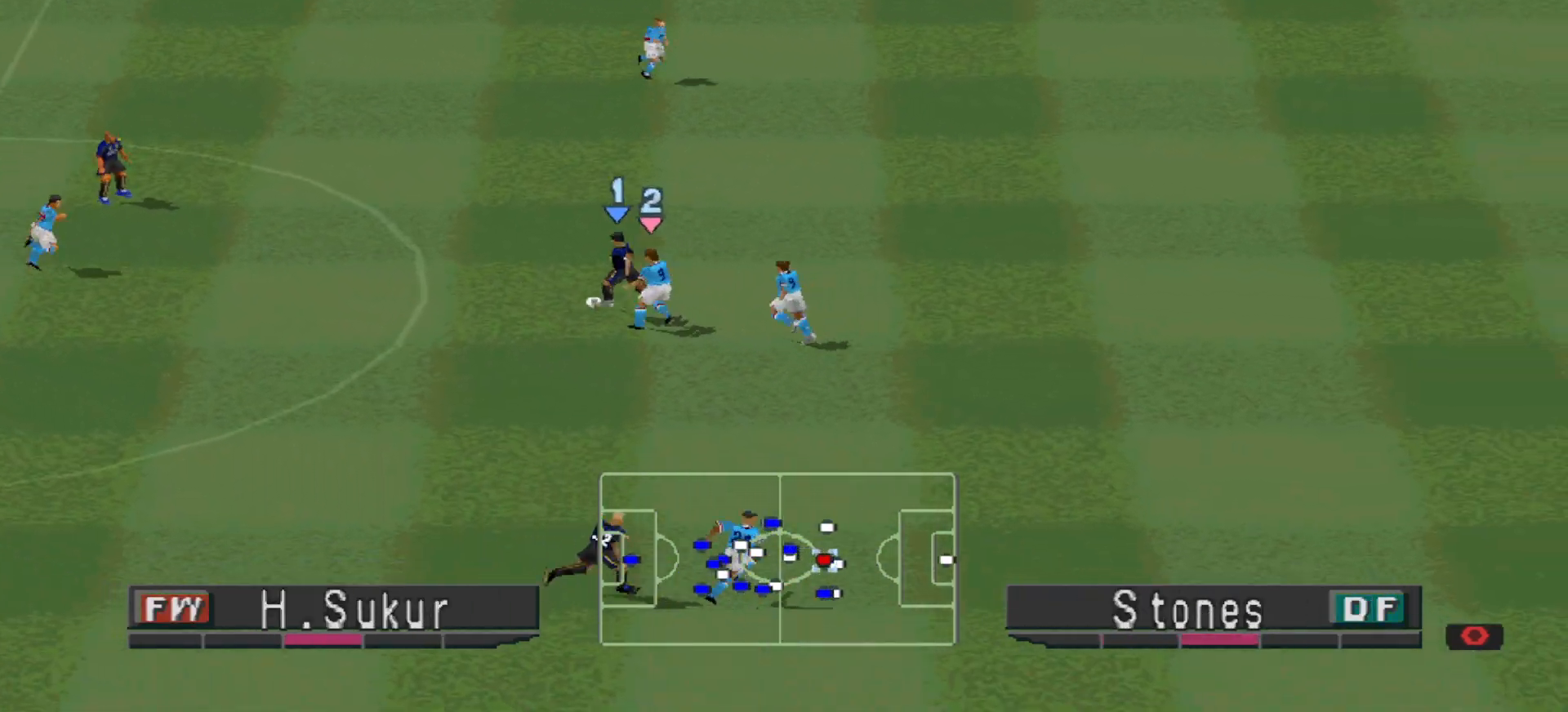
{"buttons": ["DPAD_UP"], "events": [[167, "DPAD_LEFT", "up"]]}